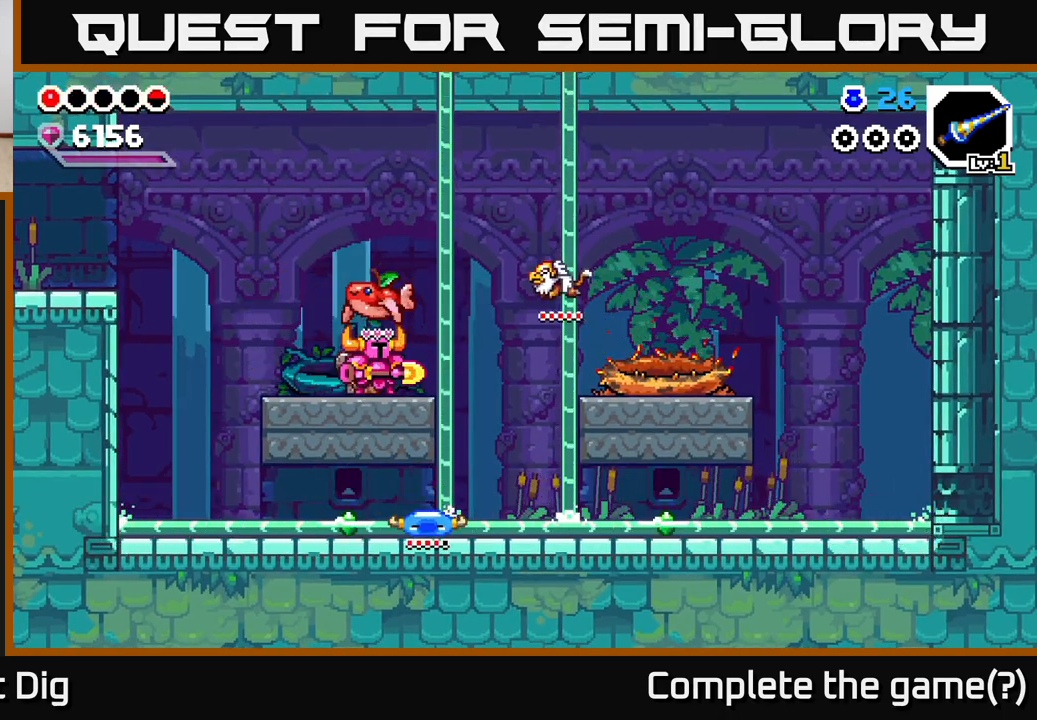
Gameplay with a controller (Xbox layout); each line is a JSON object with the inputs held at the frame after it. "events" lists button and stick changes between this image and that frame as [ms after this image, input, new state], when the widget could be followed in between.
{"buttons": [], "left_stick": "center", "right_stick": "center", "events": []}
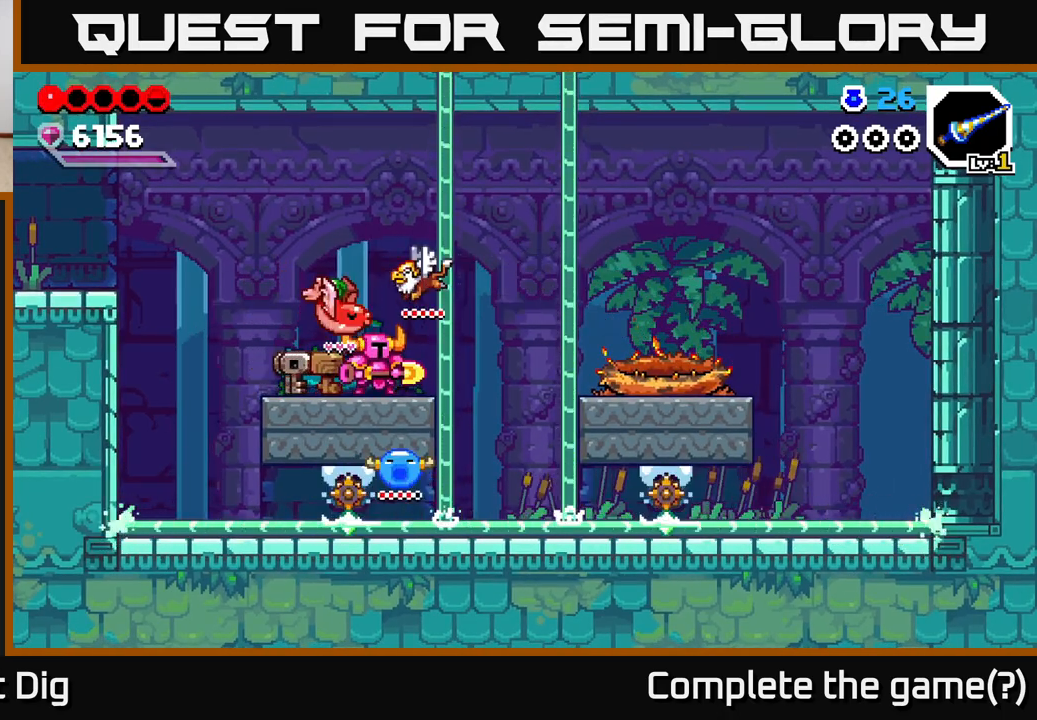
{"buttons": [], "left_stick": "center", "right_stick": "center", "events": [[333, "left_stick", "left"], [417, "left_stick", "center"]]}
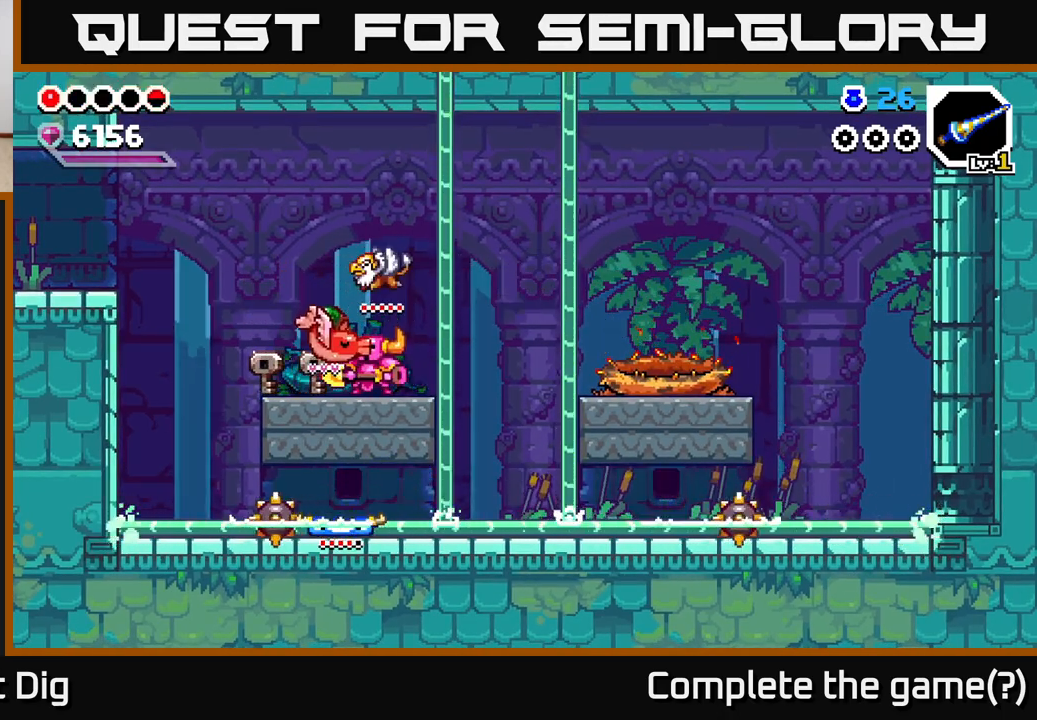
{"buttons": [], "left_stick": "center", "right_stick": "center", "events": []}
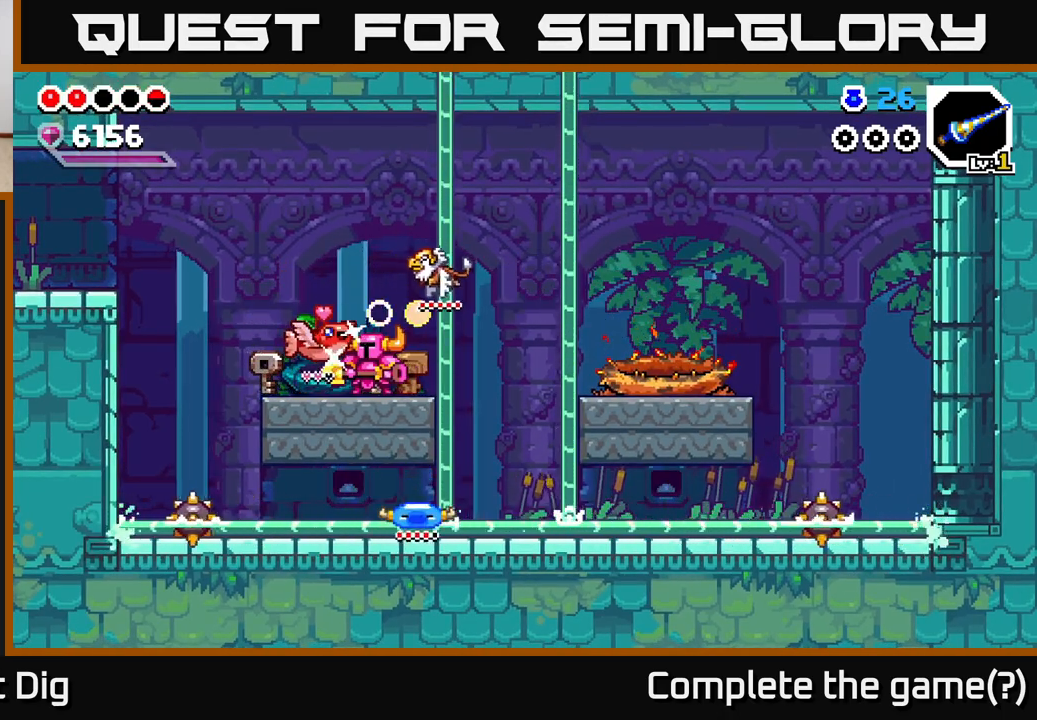
{"buttons": [], "left_stick": "center", "right_stick": "center", "events": []}
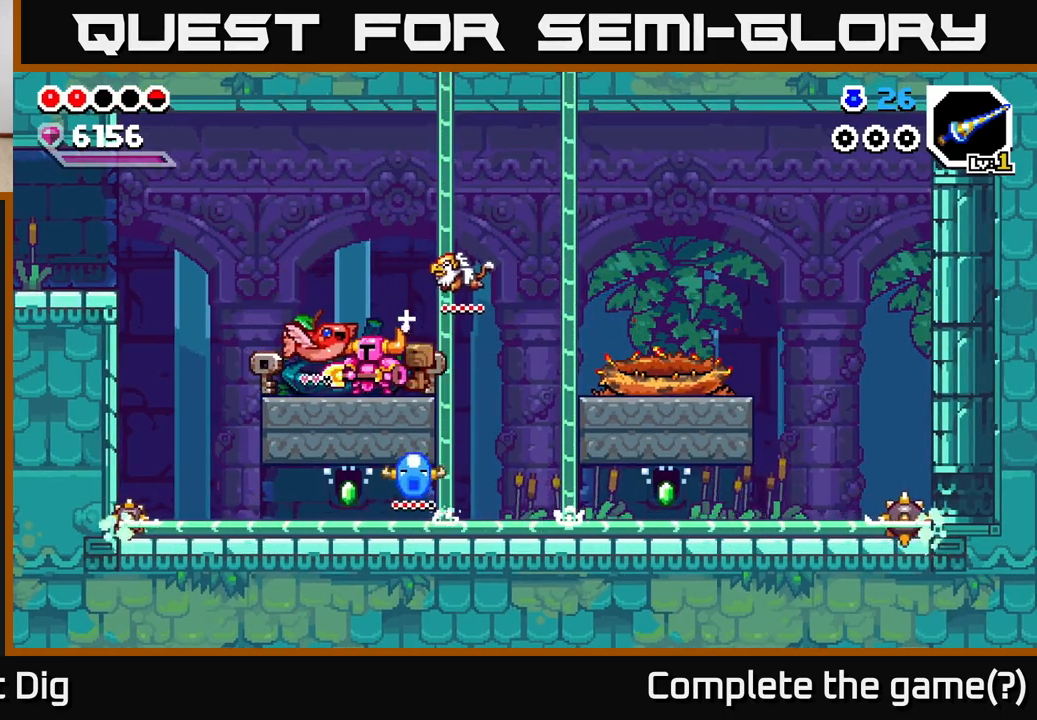
{"buttons": [], "left_stick": "center", "right_stick": "center", "events": []}
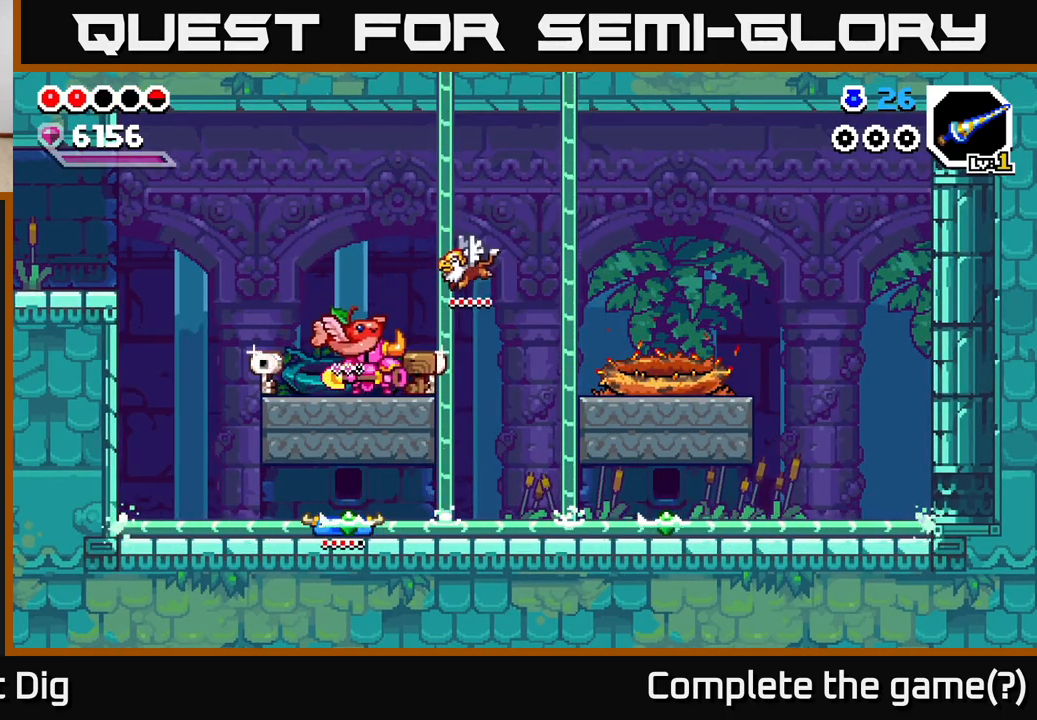
{"buttons": [], "left_stick": "left", "right_stick": "center", "events": [[267, "left_stick", "left"]]}
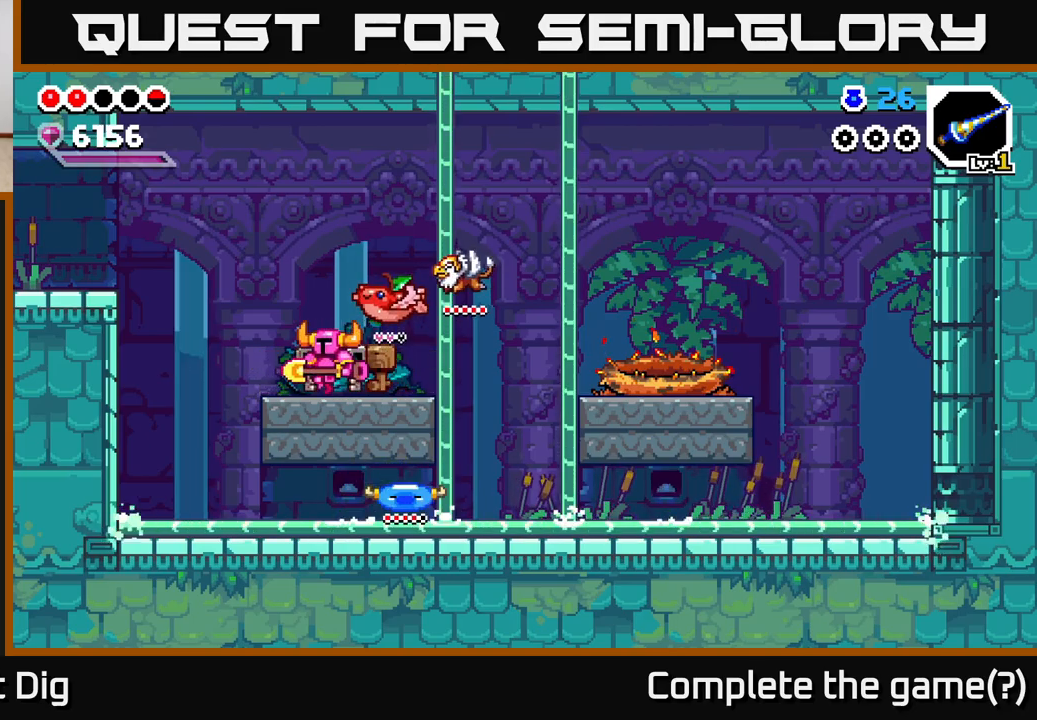
{"buttons": [], "left_stick": "right", "right_stick": "center", "events": [[33, "left_stick", "center"], [283, "left_stick", "right"]]}
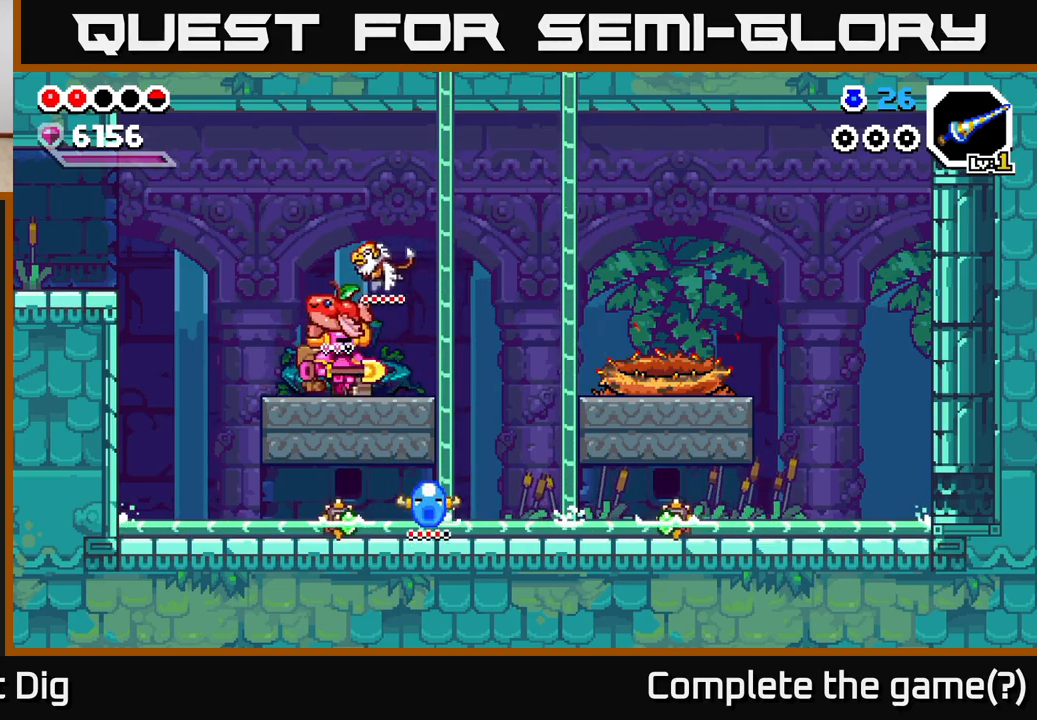
{"buttons": [], "left_stick": "left", "right_stick": "center", "events": [[167, "left_stick", "left"]]}
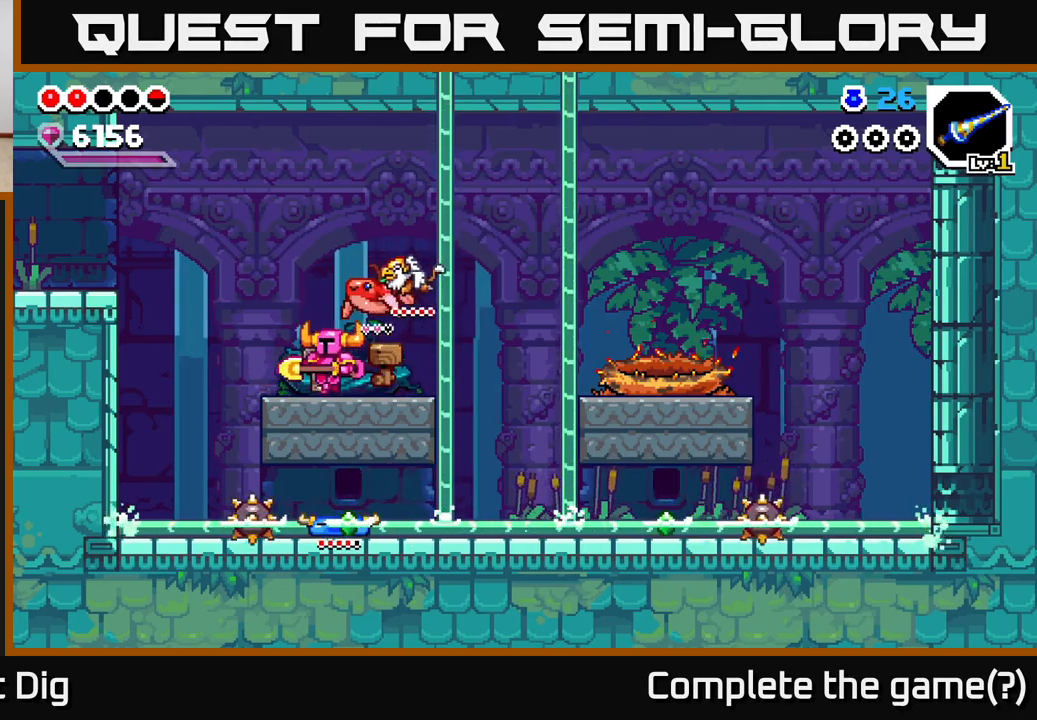
{"buttons": ["A"], "left_stick": "left", "right_stick": "center", "events": [[333, "A", "down"]]}
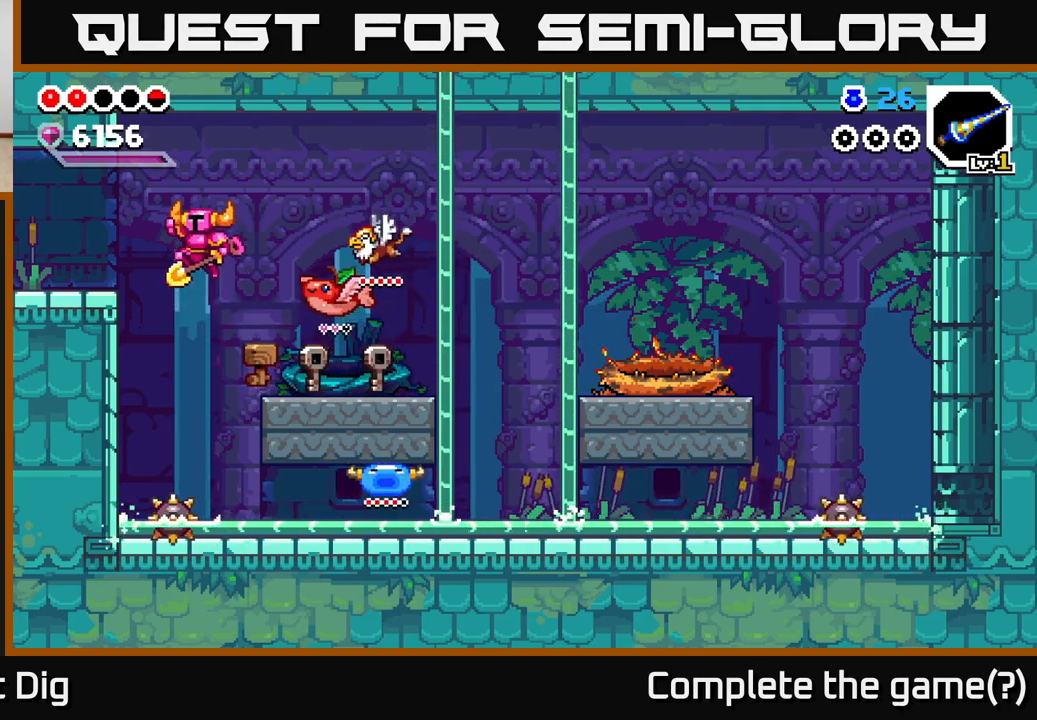
{"buttons": [], "left_stick": "left", "right_stick": "center", "events": [[300, "A", "up"]]}
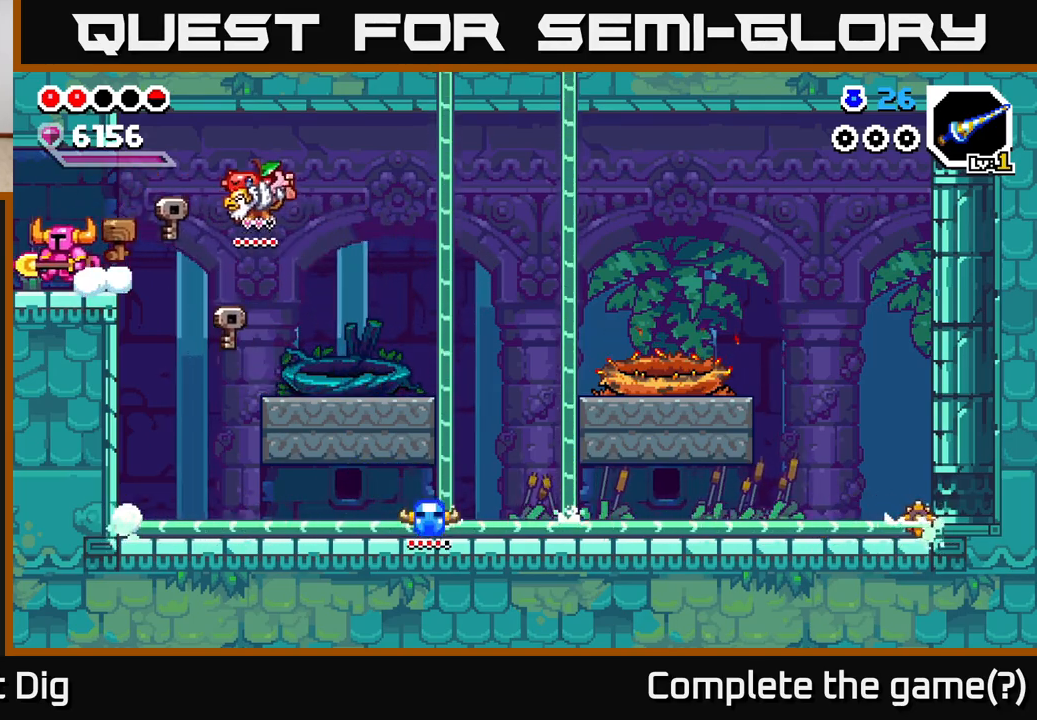
{"buttons": [], "left_stick": "center", "right_stick": "center", "events": [[417, "left_stick", "center"]]}
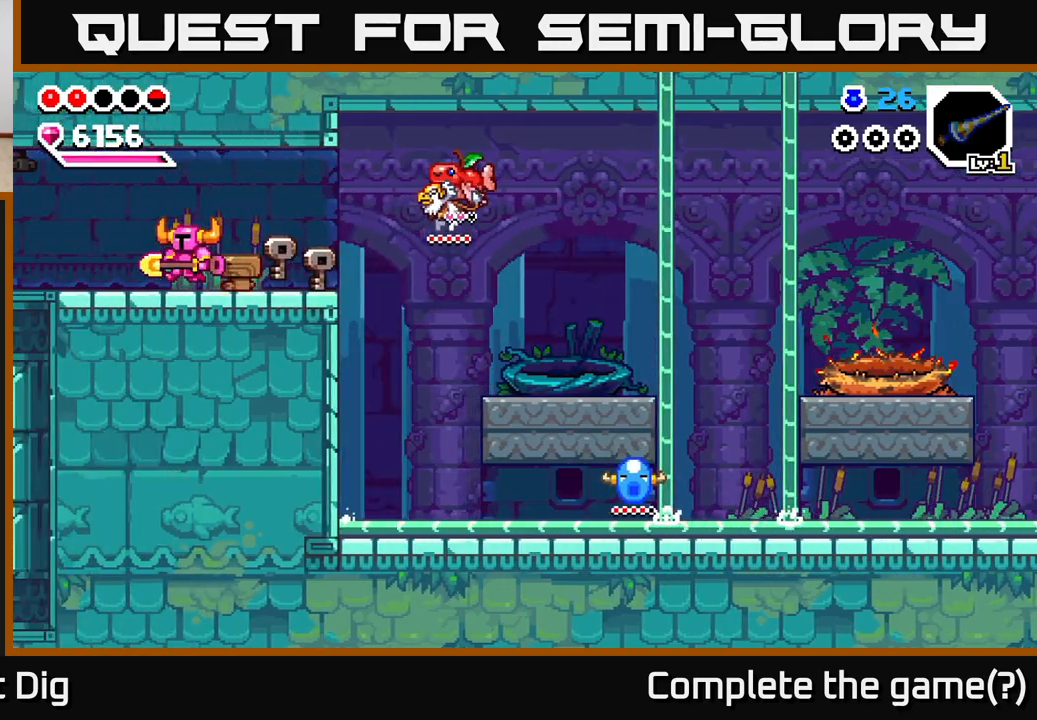
{"buttons": [], "left_stick": "left", "right_stick": "center", "events": [[417, "left_stick", "left"]]}
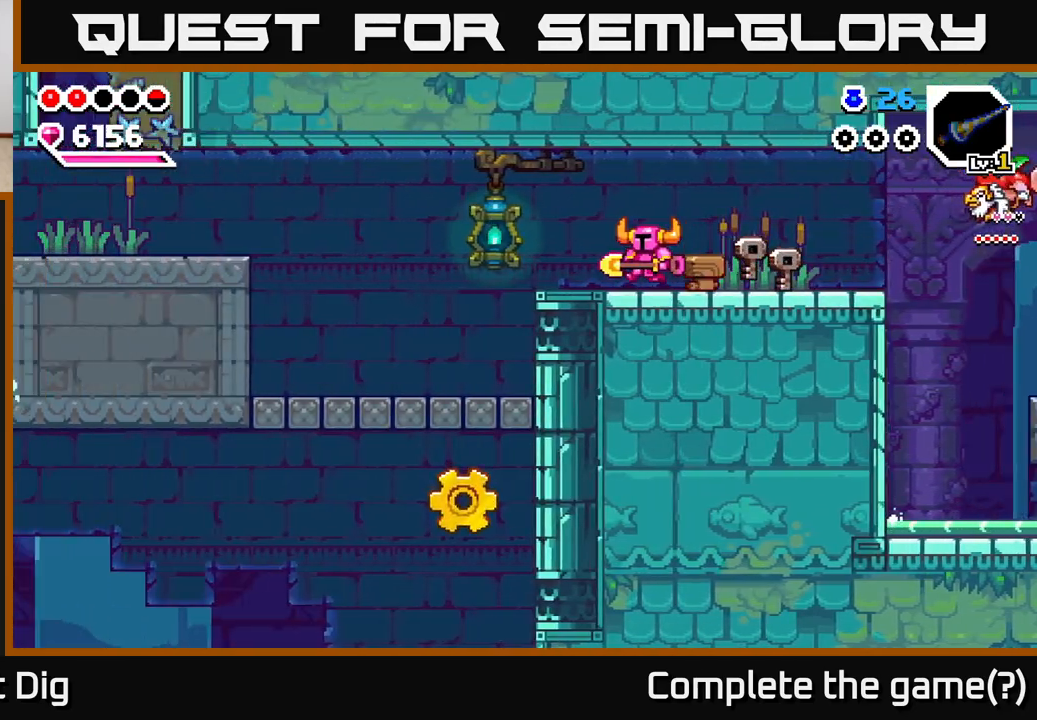
{"buttons": [], "left_stick": "left", "right_stick": "center", "events": [[67, "left_stick", "center"], [167, "left_stick", "left"]]}
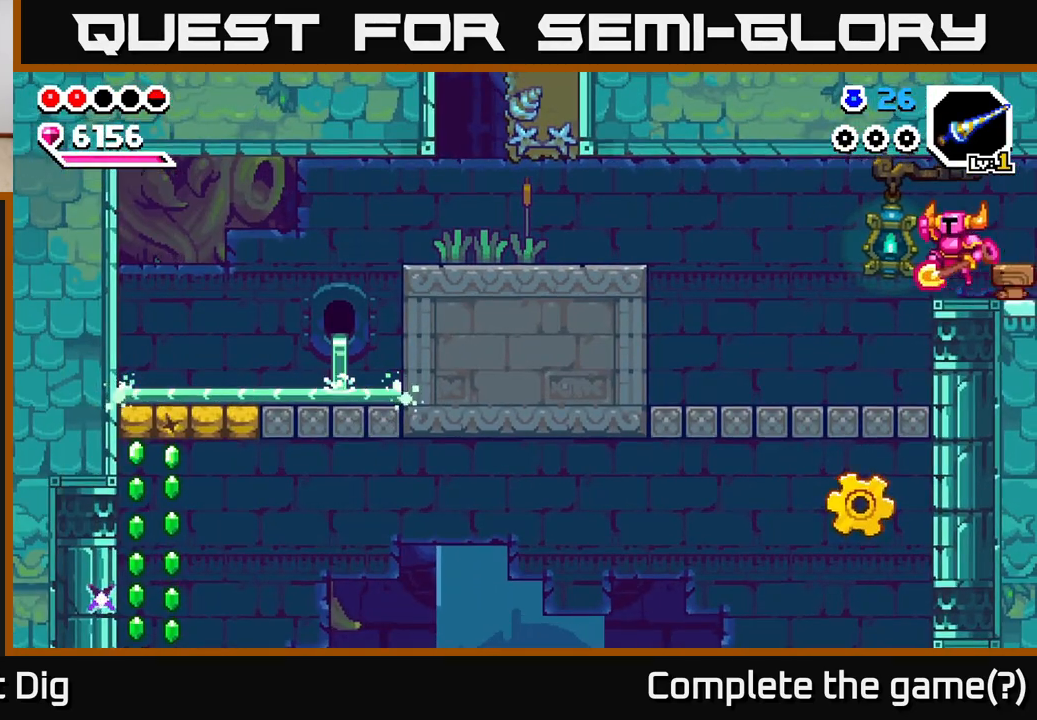
{"buttons": [], "left_stick": "left", "right_stick": "center", "events": [[17, "A", "down"], [100, "A", "up"]]}
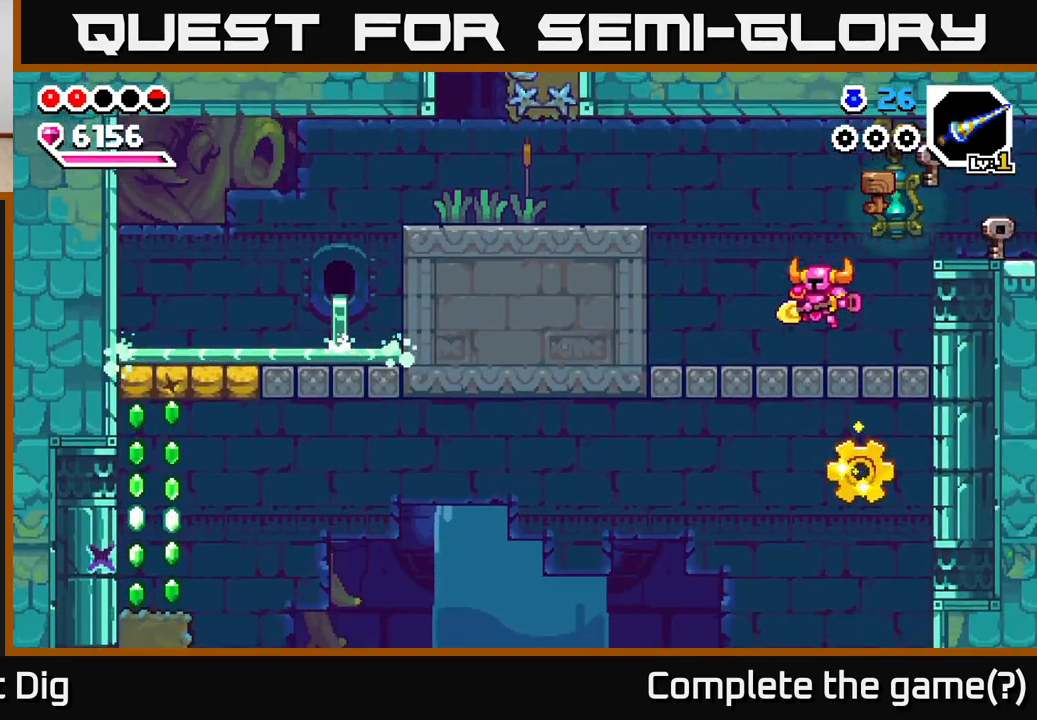
{"buttons": ["A"], "left_stick": "left", "right_stick": "center", "events": [[367, "A", "down"]]}
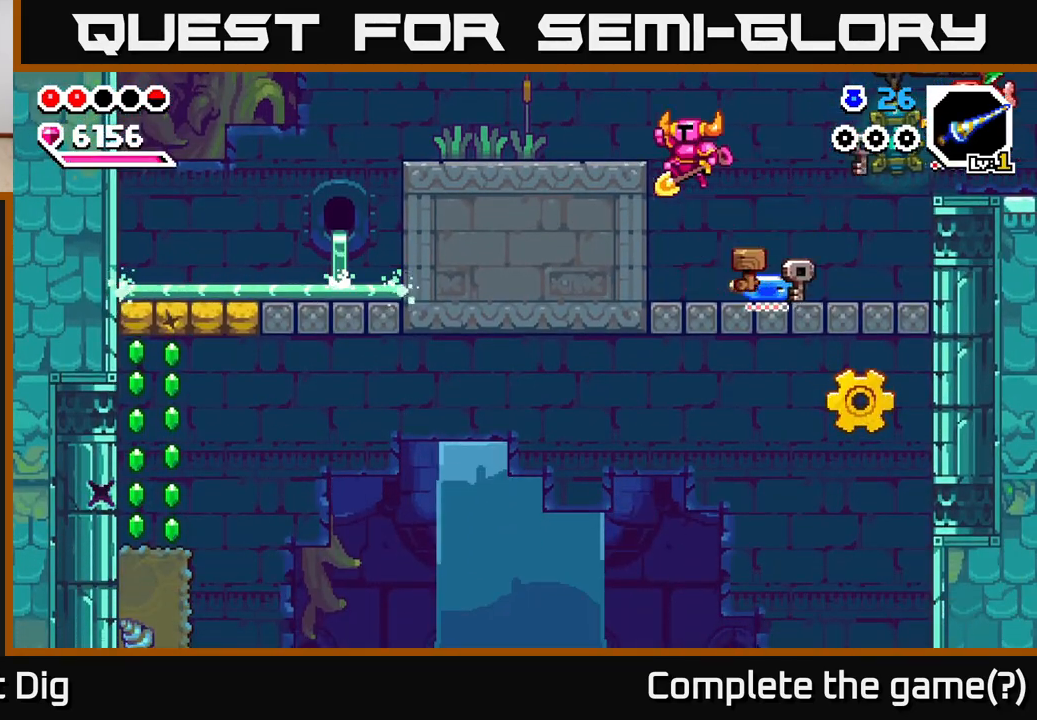
{"buttons": [], "left_stick": "left", "right_stick": "center", "events": [[150, "A", "up"], [383, "A", "down"], [467, "A", "up"]]}
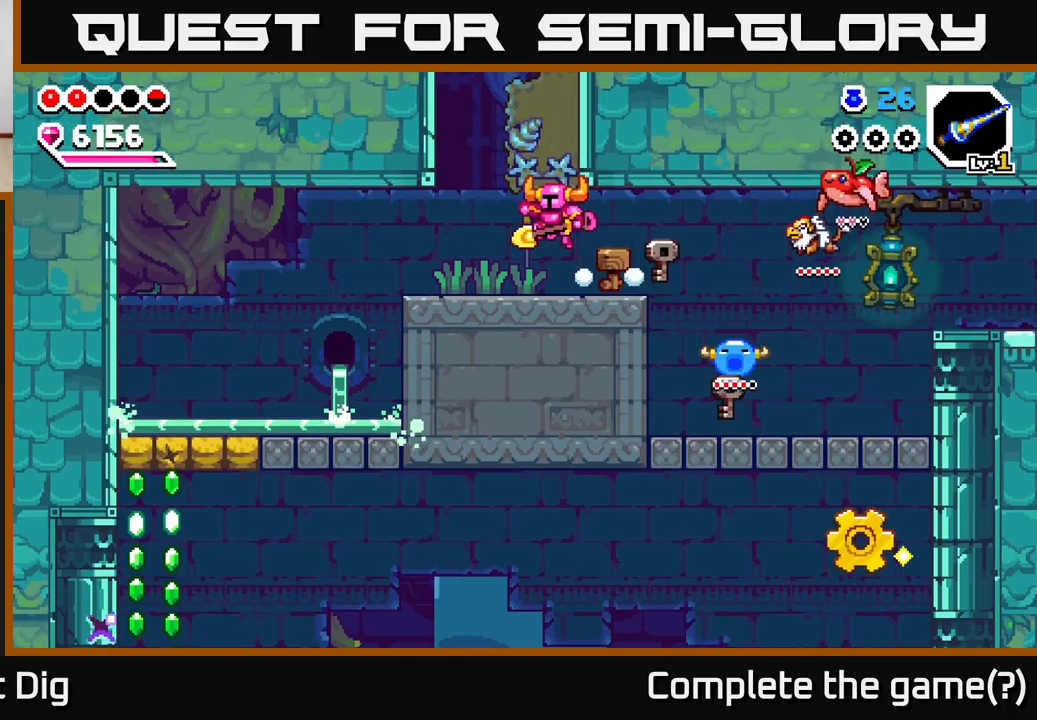
{"buttons": [], "left_stick": "left", "right_stick": "center", "events": []}
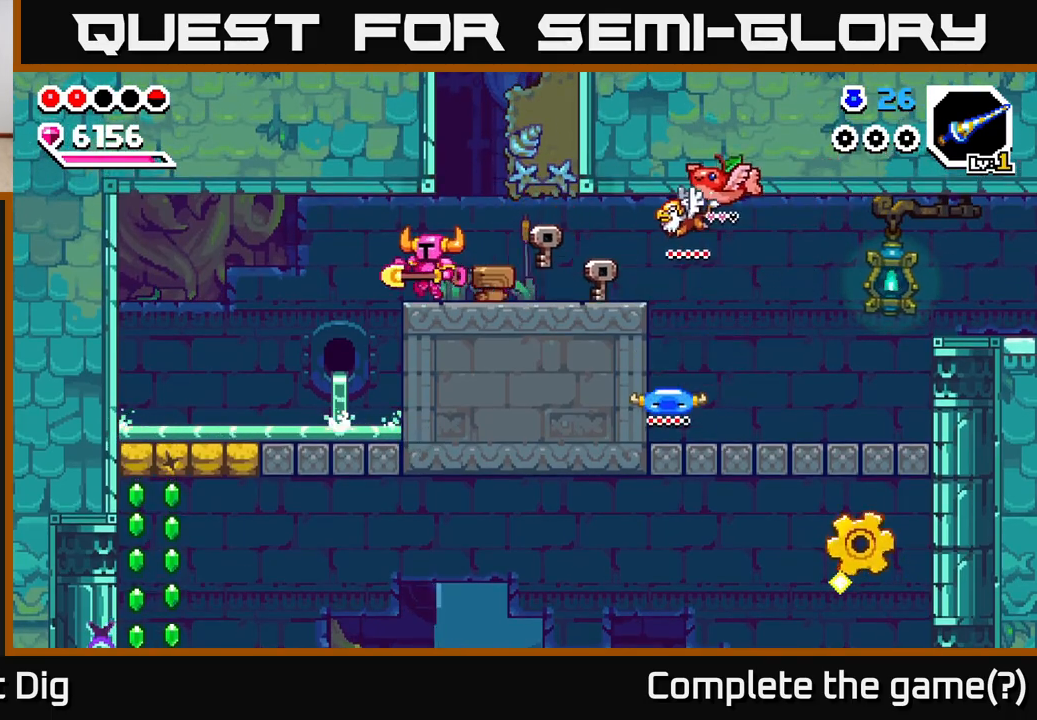
{"buttons": [], "left_stick": "up-left", "right_stick": "center", "events": [[50, "A", "down"], [117, "left_stick", "up-left"], [133, "A", "up"]]}
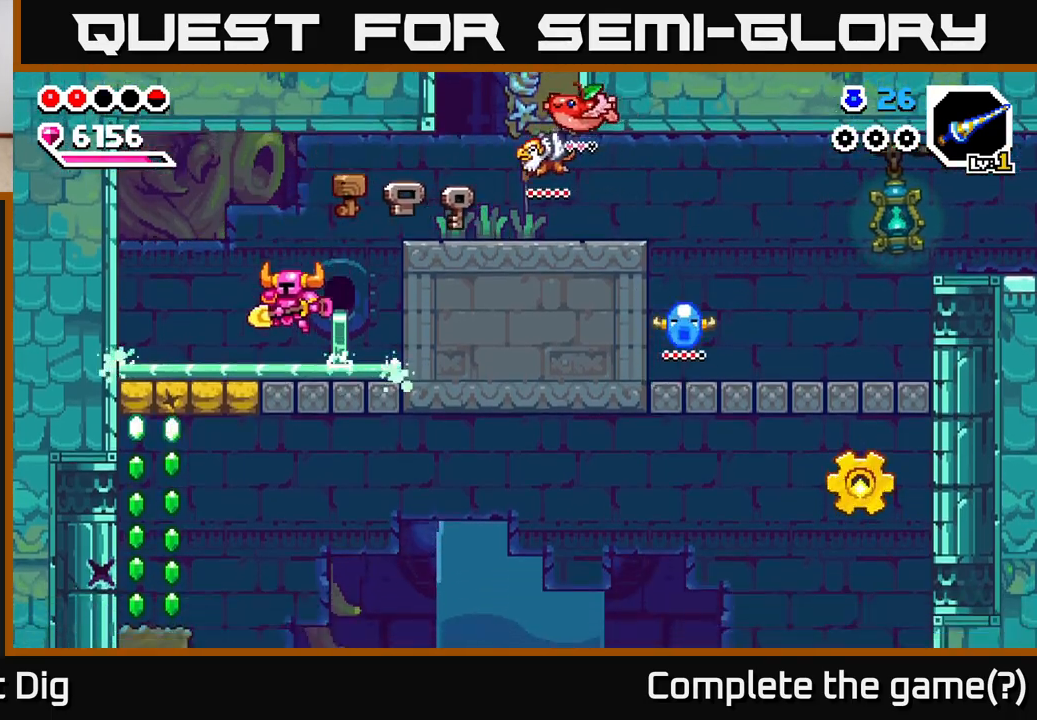
{"buttons": ["X"], "left_stick": "down", "right_stick": "center", "events": [[400, "left_stick", "down"], [433, "X", "down"]]}
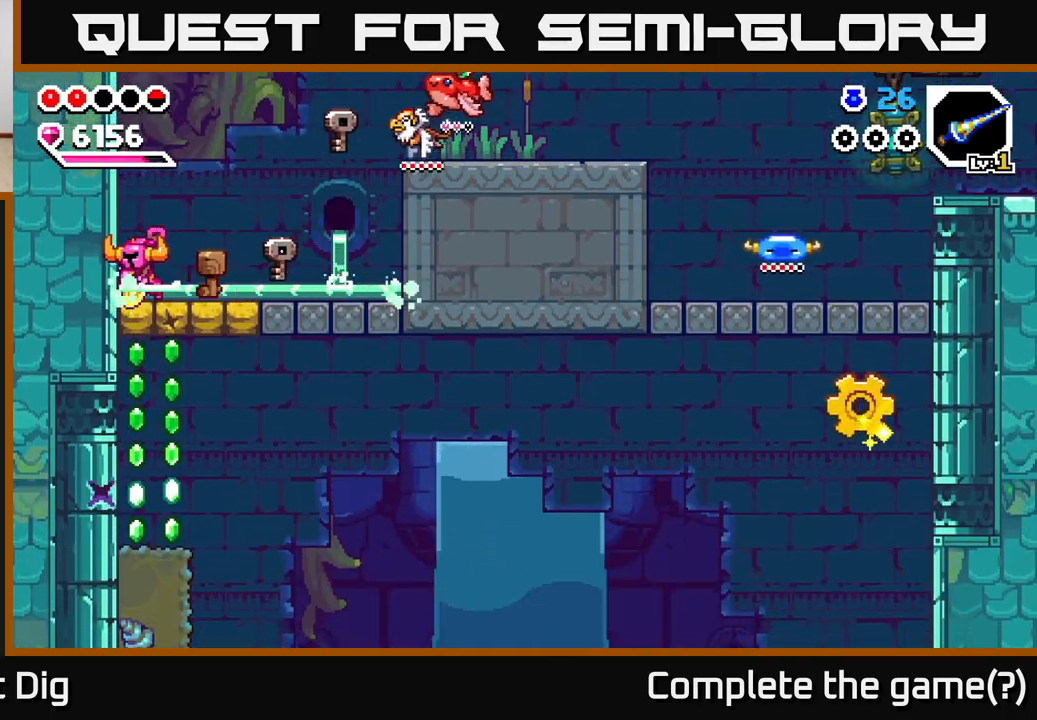
{"buttons": [], "left_stick": "center", "right_stick": "center", "events": [[17, "X", "up"], [100, "left_stick", "center"], [400, "X", "down"], [500, "X", "up"]]}
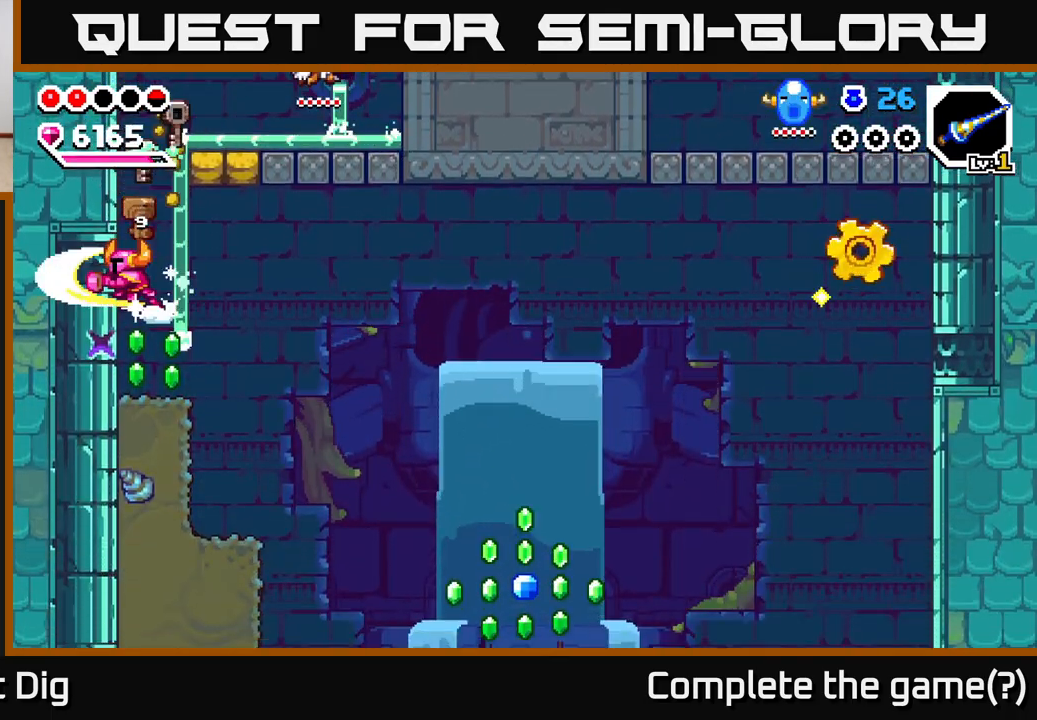
{"buttons": [], "left_stick": "center", "right_stick": "center", "events": [[367, "X", "down"], [450, "X", "up"]]}
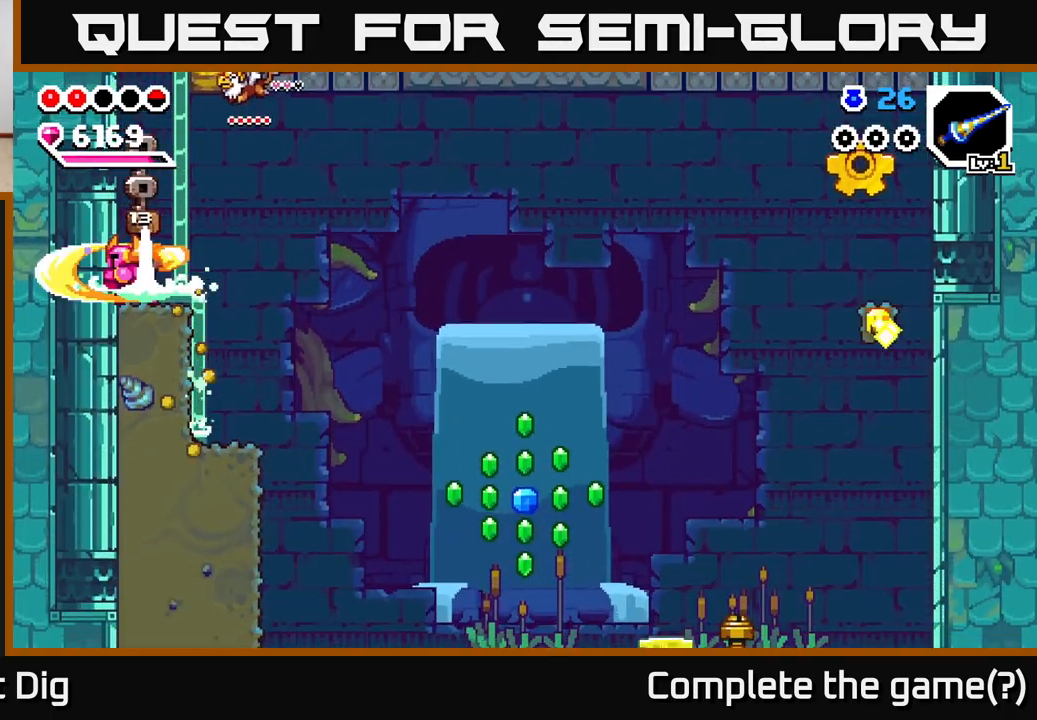
{"buttons": [], "left_stick": "center", "right_stick": "center", "events": []}
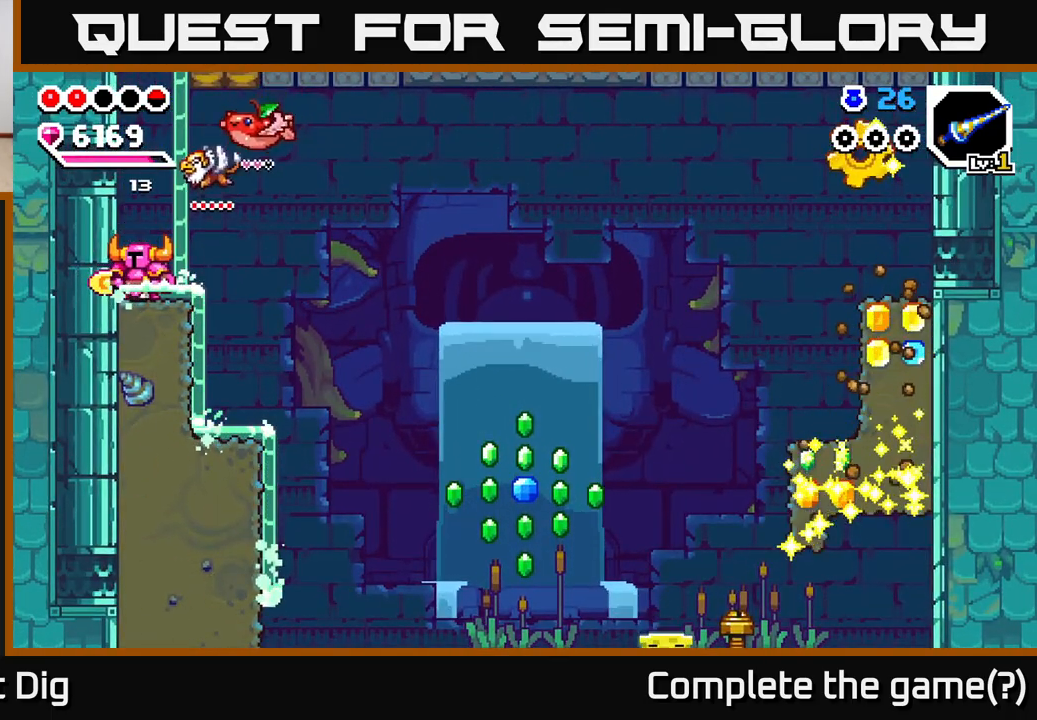
{"buttons": [], "left_stick": "right", "right_stick": "center", "events": [[100, "left_stick", "right"]]}
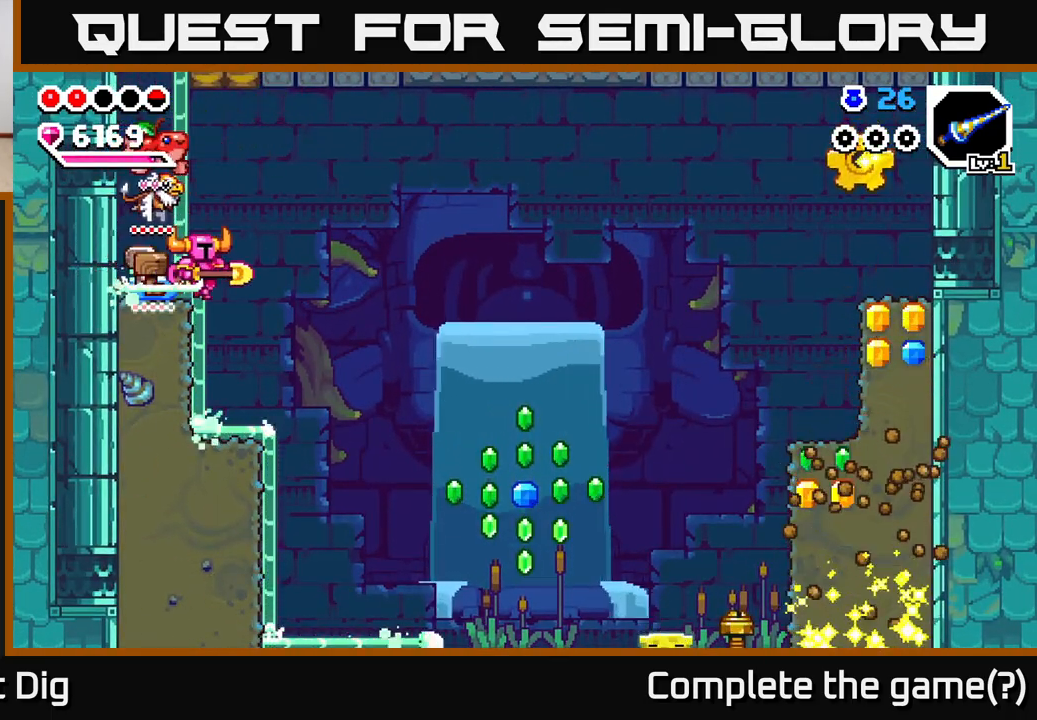
{"buttons": ["A"], "left_stick": "right", "right_stick": "center", "events": [[100, "left_stick", "left"], [267, "left_stick", "right"], [417, "A", "down"]]}
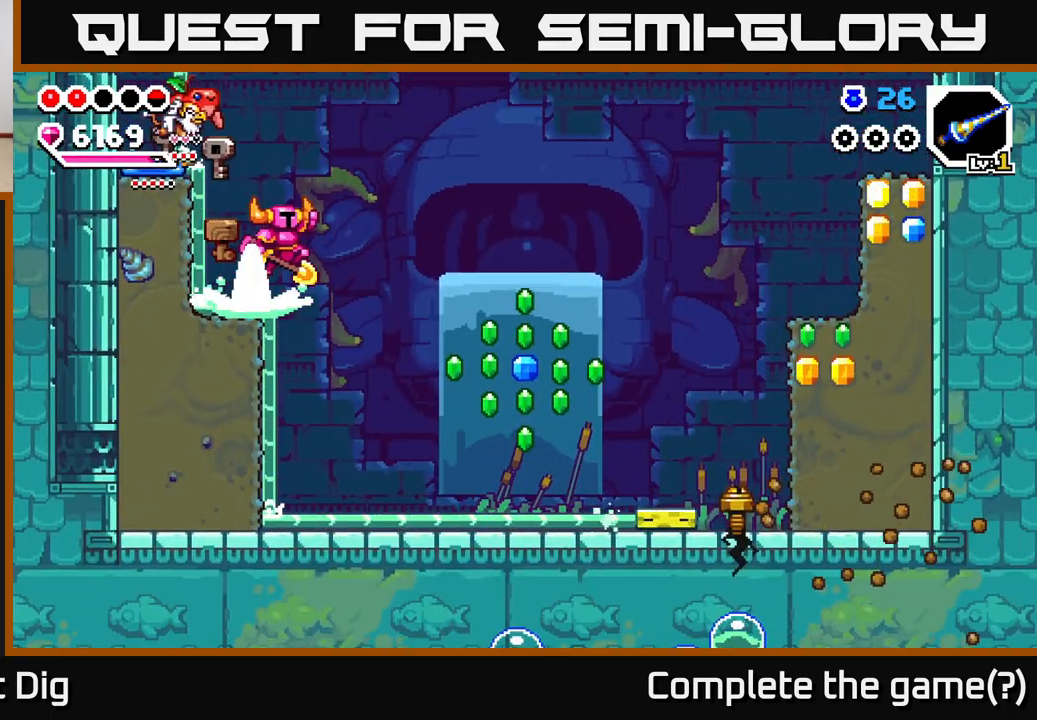
{"buttons": [], "left_stick": "right", "right_stick": "center", "events": [[17, "A", "up"]]}
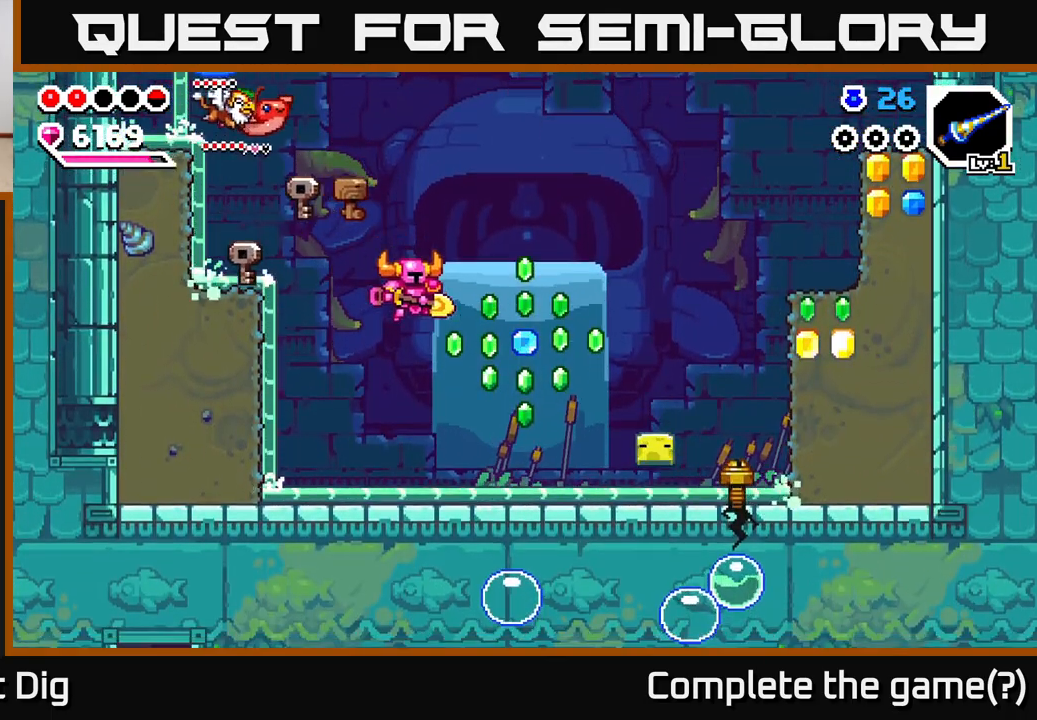
{"buttons": ["A"], "left_stick": "right", "right_stick": "center", "events": [[83, "left_stick", "center"], [250, "left_stick", "right"], [333, "A", "down"]]}
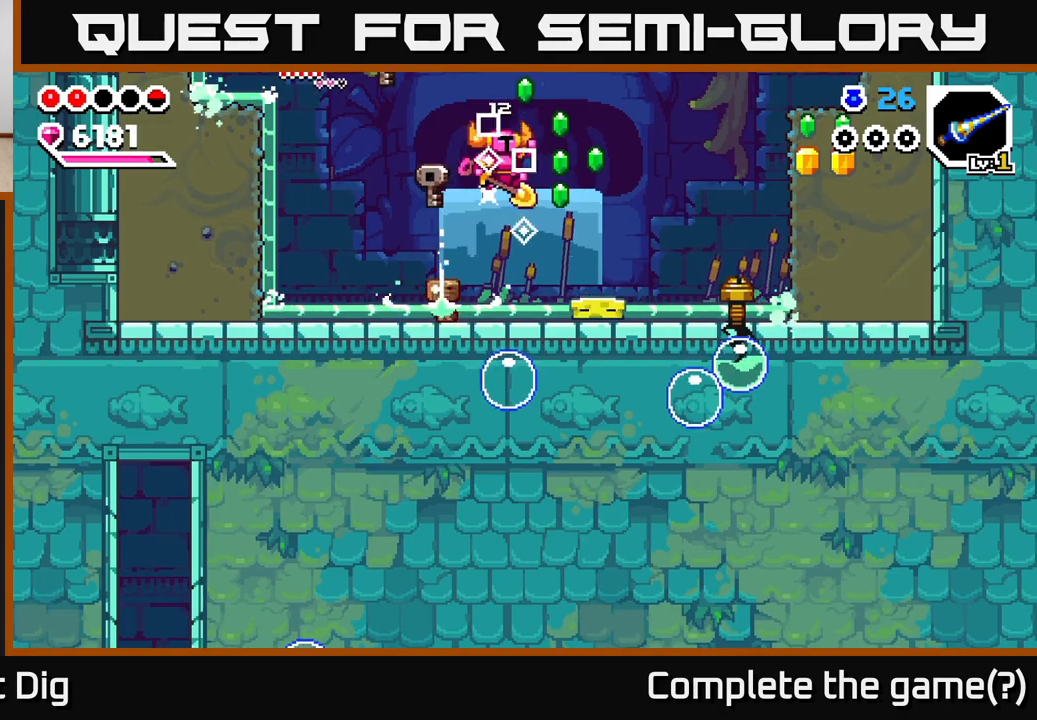
{"buttons": ["A"], "left_stick": "down-right", "right_stick": "center", "events": [[100, "left_stick", "down-right"]]}
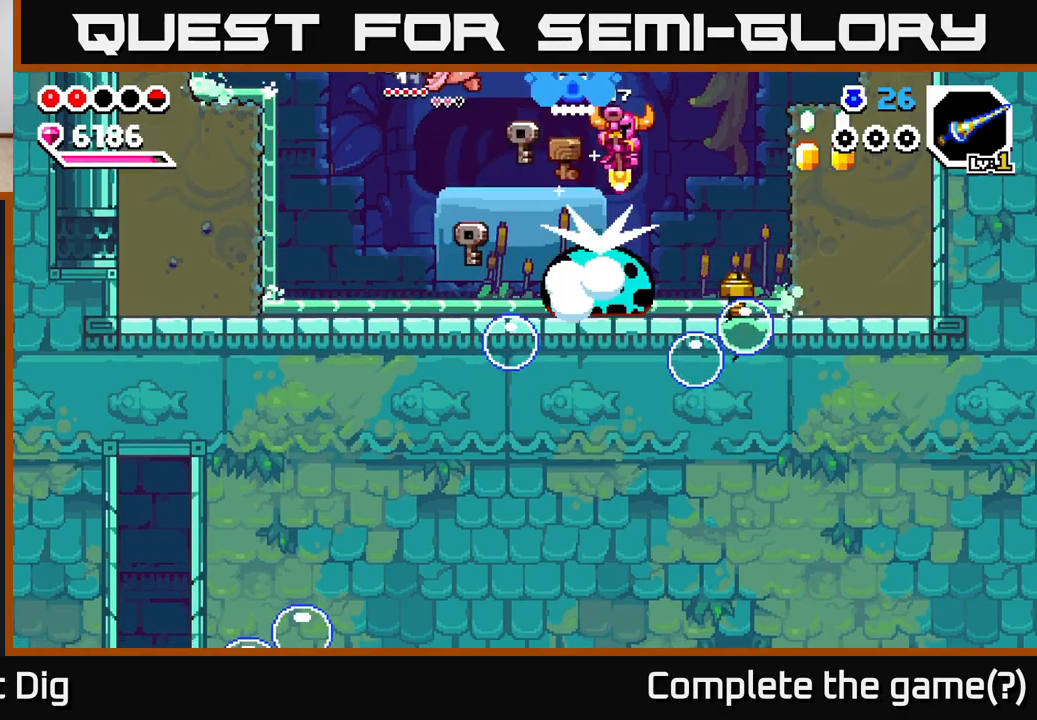
{"buttons": ["A"], "left_stick": "down-left", "right_stick": "center", "events": [[333, "left_stick", "down-left"]]}
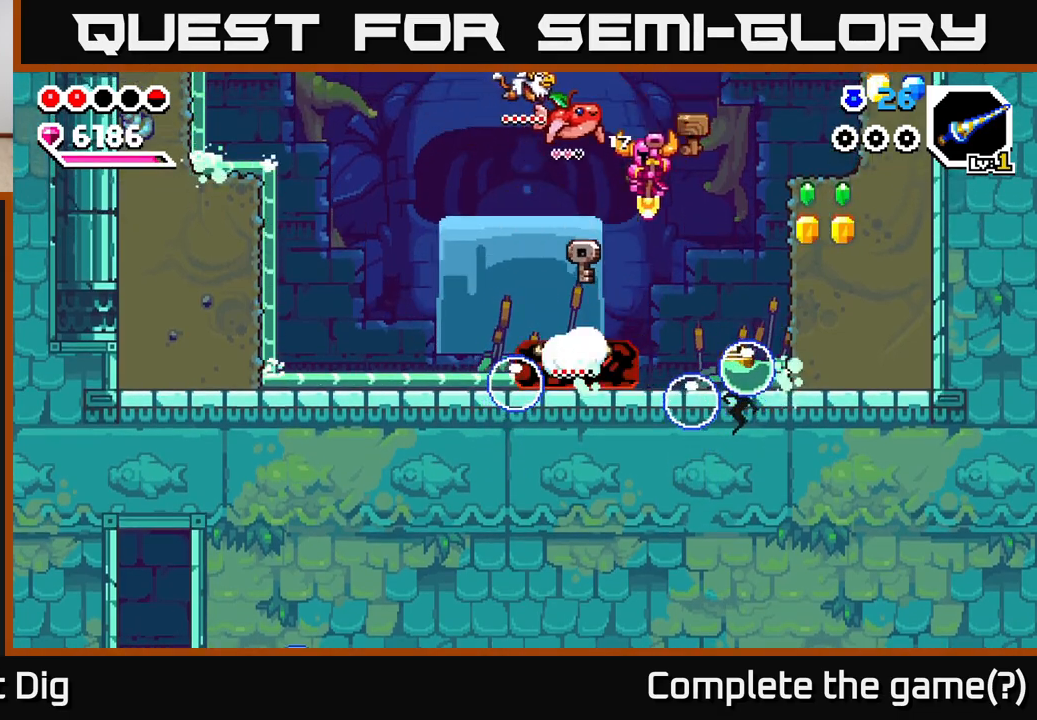
{"buttons": ["A"], "left_stick": "right", "right_stick": "center", "events": [[133, "left_stick", "down-right"], [317, "left_stick", "right"]]}
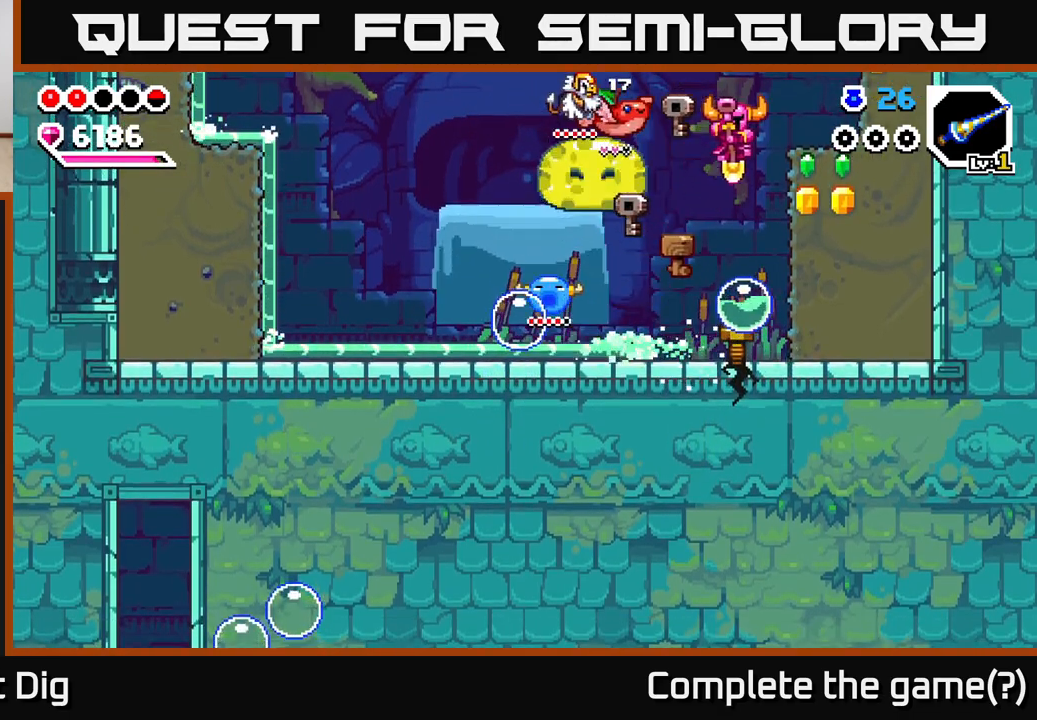
{"buttons": ["A"], "left_stick": "down-right", "right_stick": "center", "events": [[117, "left_stick", "down"], [333, "left_stick", "down-right"]]}